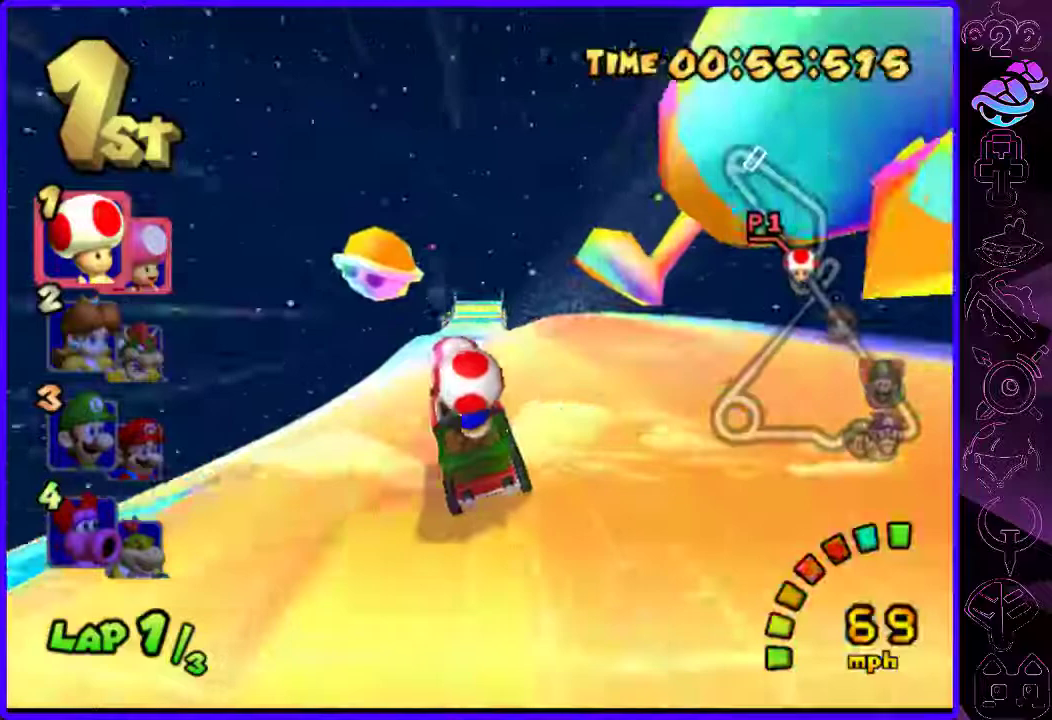
Gameplay with a controller (Xbox layout); each line is a JSON object with the inputs held at the frame after it (dt_ms = milliseconds from this image to that frame). "events" lists button and stick changes between this image and that frame as [ms after this image, input, new state], when the widget could be followed in between.
{"dt_ms": 500, "buttons": ["B"], "left_stick": "center", "right_stick": "center", "events": [[140, "left_stick", "right"], [360, "left_stick", "center"]]}
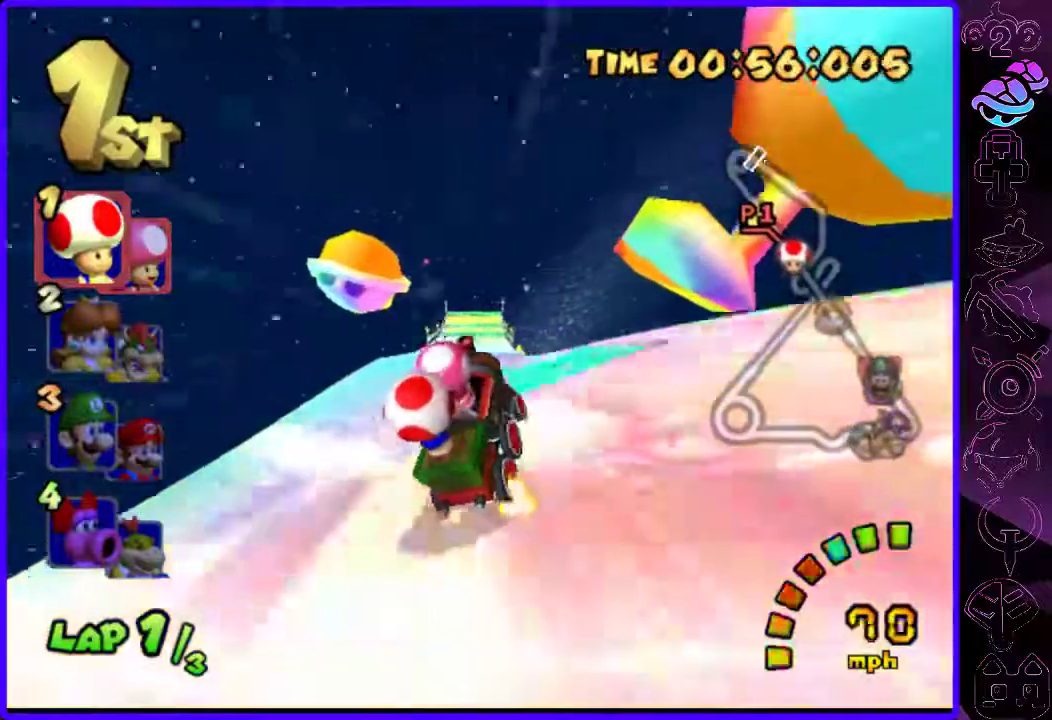
{"dt_ms": 500, "buttons": ["B"], "left_stick": "right", "right_stick": "center", "events": [[40, "left_stick", "left"], [320, "left_stick", "center"], [500, "left_stick", "right"]]}
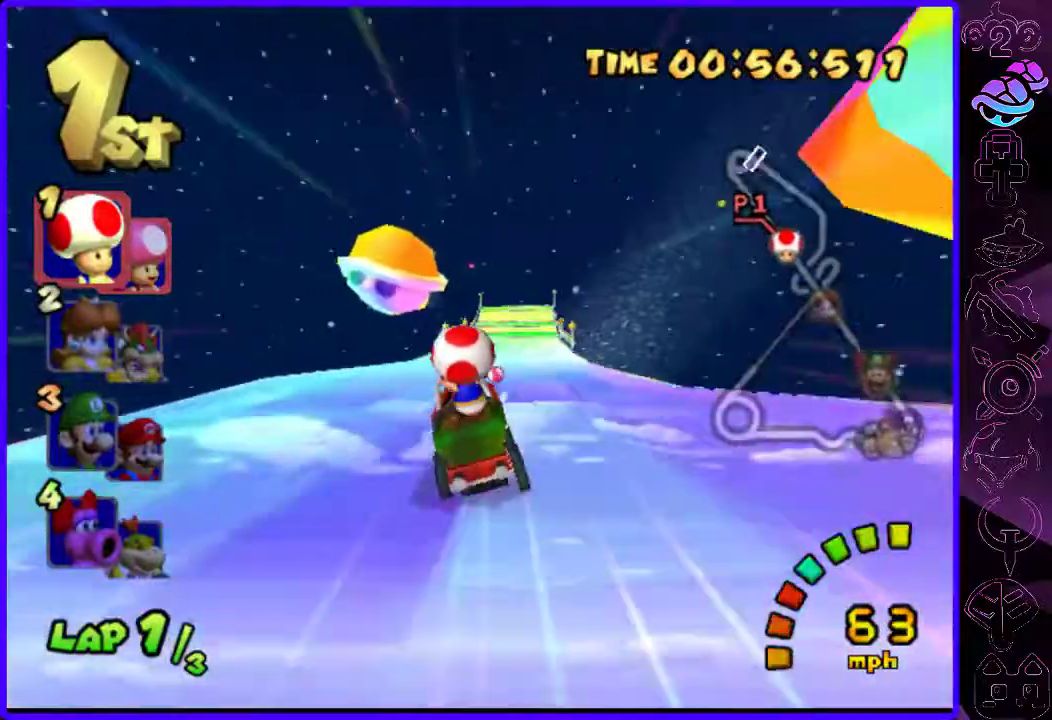
{"dt_ms": 500, "buttons": ["B"], "left_stick": "center", "right_stick": "center", "events": [[180, "left_stick", "center"]]}
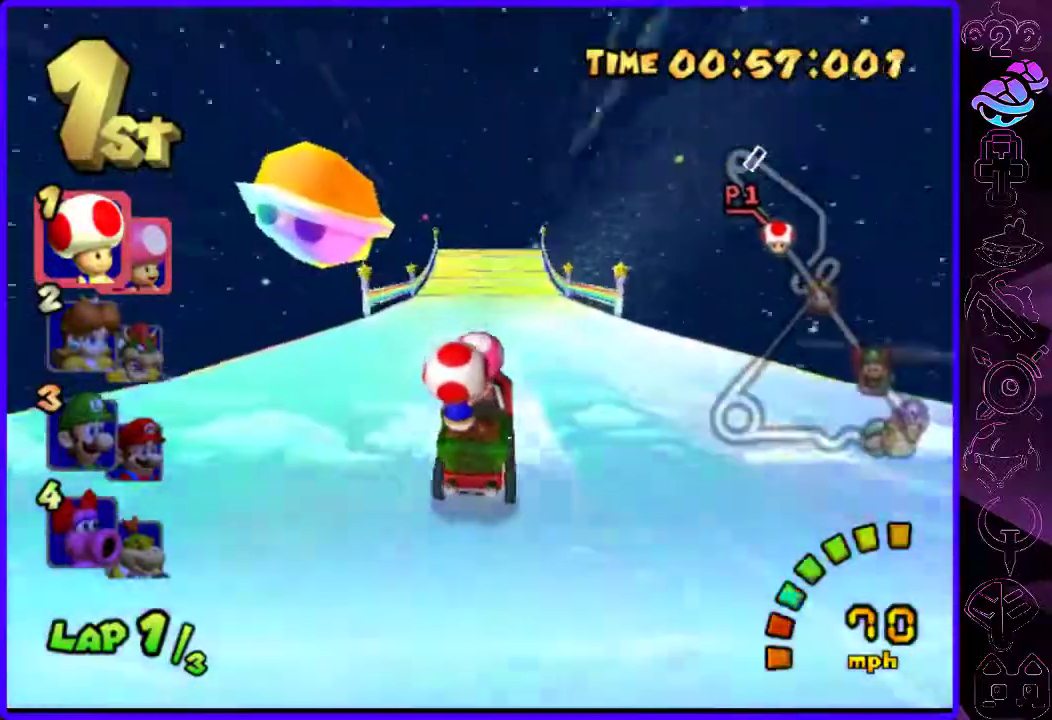
{"dt_ms": 500, "buttons": ["B"], "left_stick": "center", "right_stick": "center", "events": []}
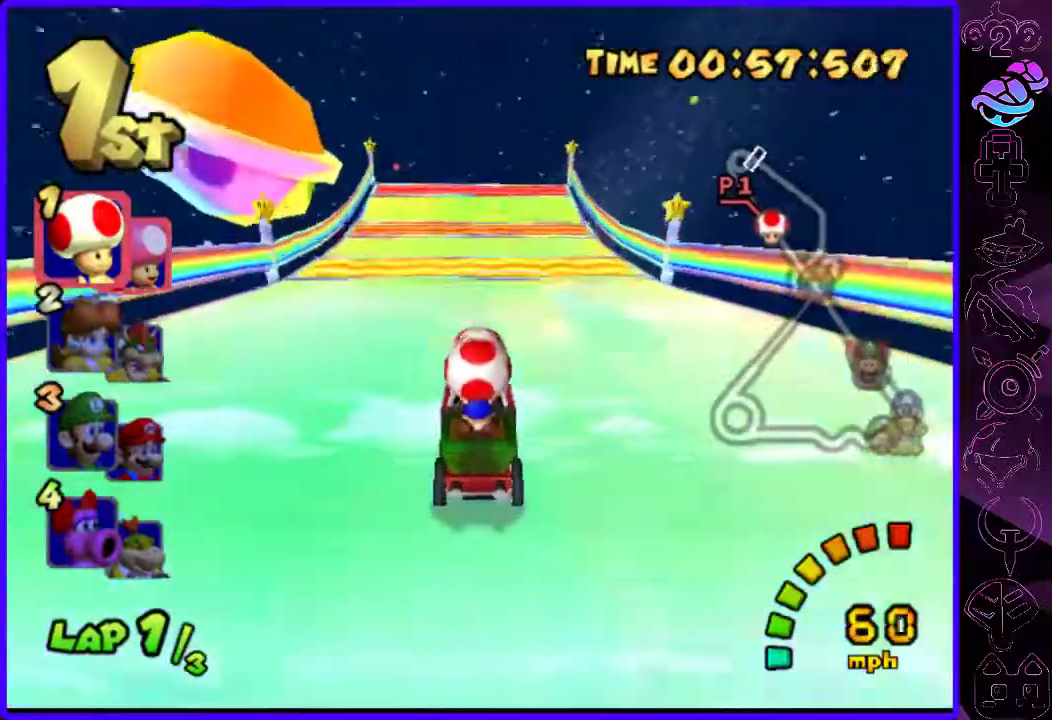
{"dt_ms": 500, "buttons": ["B"], "left_stick": "center", "right_stick": "center", "events": []}
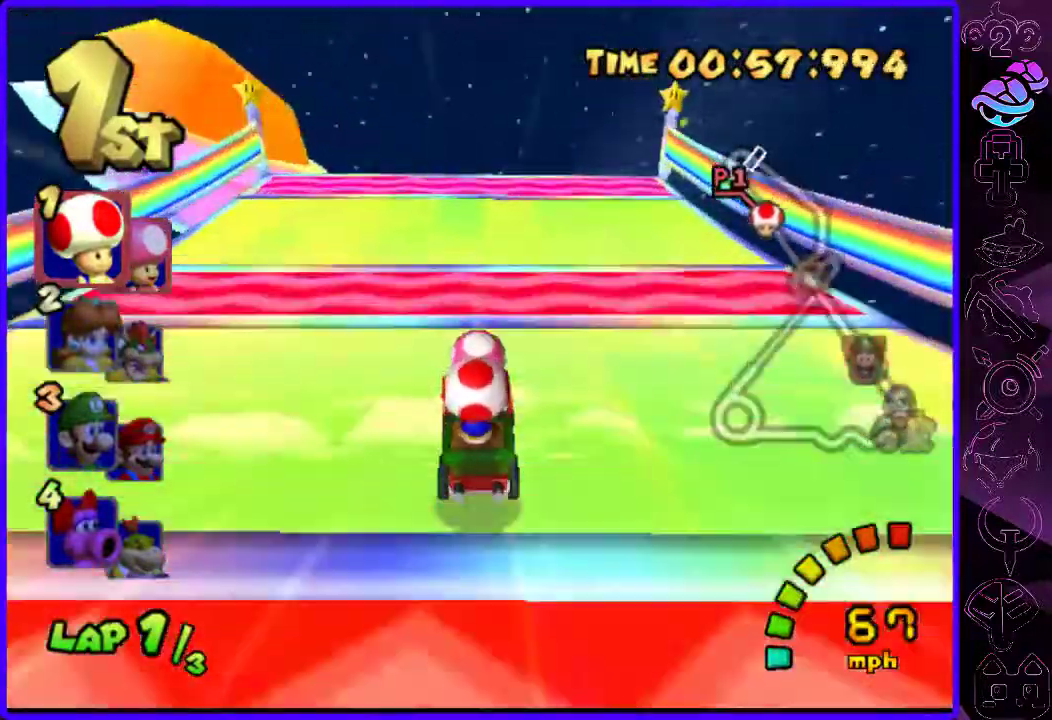
{"dt_ms": 500, "buttons": ["B"], "left_stick": "up", "right_stick": "center", "events": [[60, "left_stick", "left"], [160, "left_stick", "up-left"], [340, "left_stick", "up"]]}
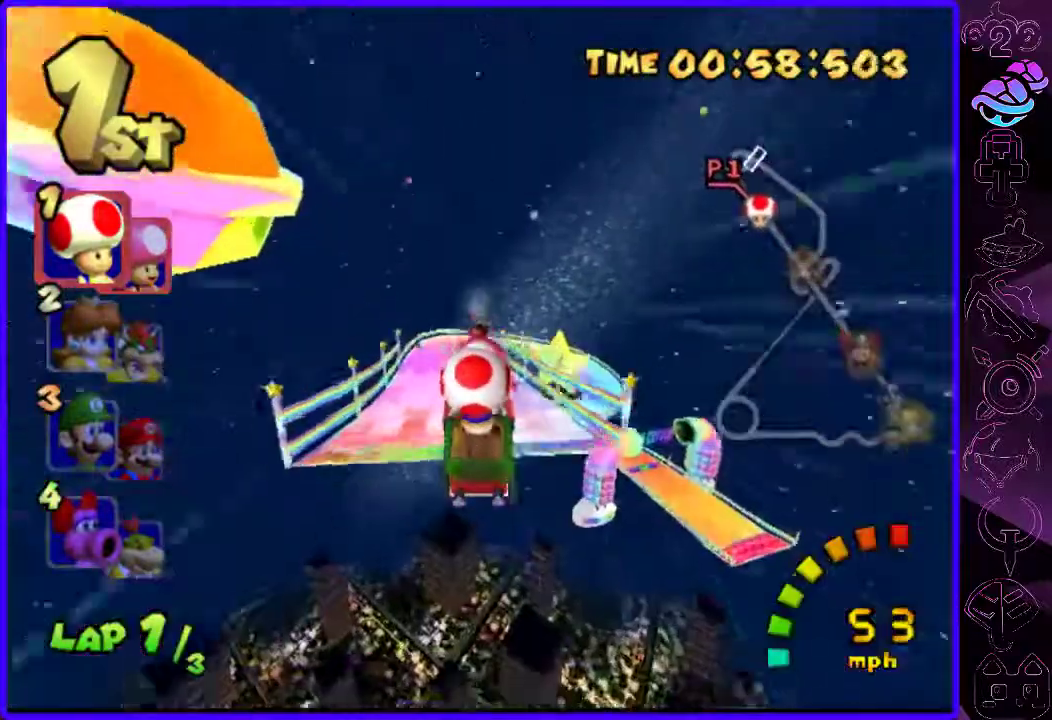
{"dt_ms": 500, "buttons": ["B"], "left_stick": "up", "right_stick": "center", "events": []}
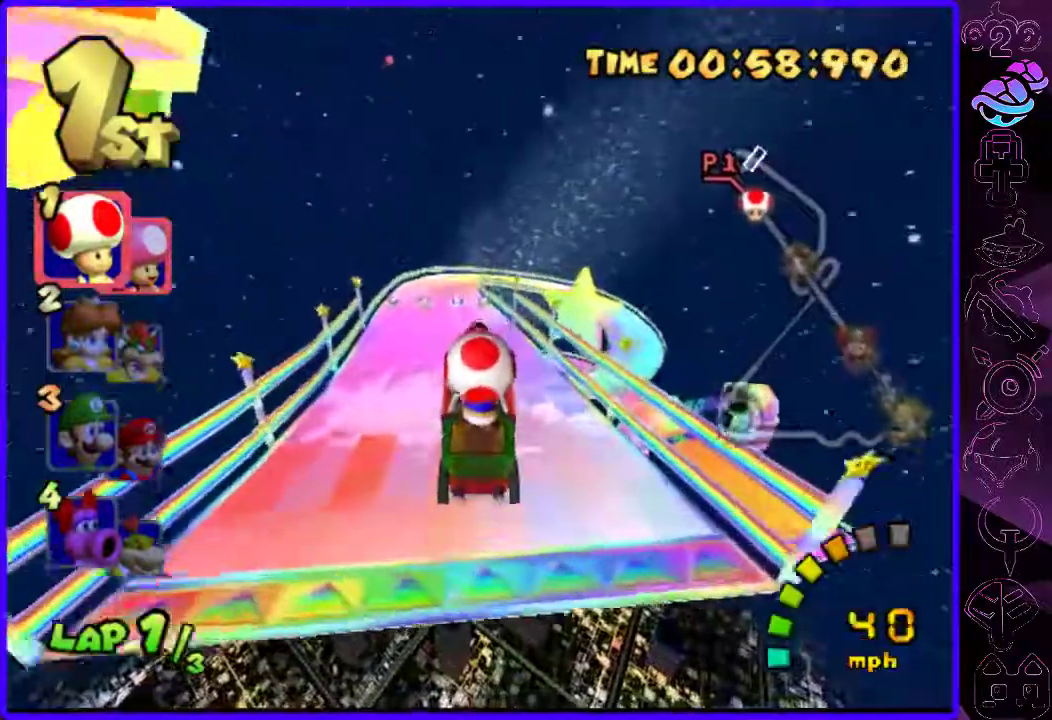
{"dt_ms": 500, "buttons": ["B"], "left_stick": "center", "right_stick": "center", "events": [[240, "left_stick", "center"]]}
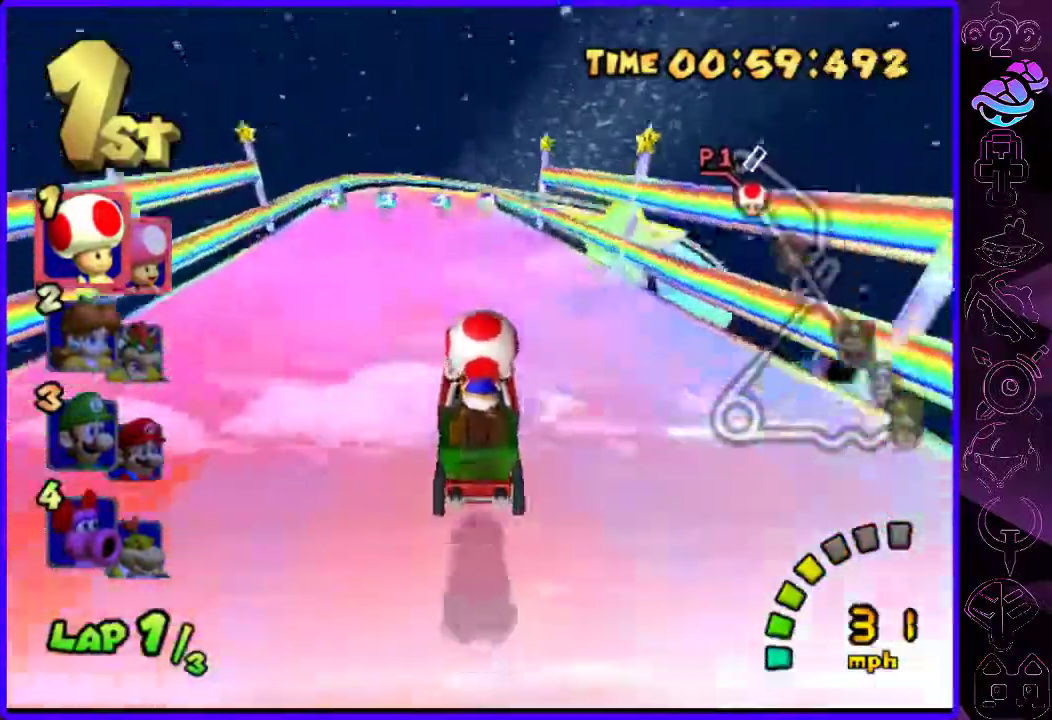
{"dt_ms": 500, "buttons": ["B"], "left_stick": "center", "right_stick": "center", "events": [[200, "left_stick", "left"], [320, "left_stick", "center"]]}
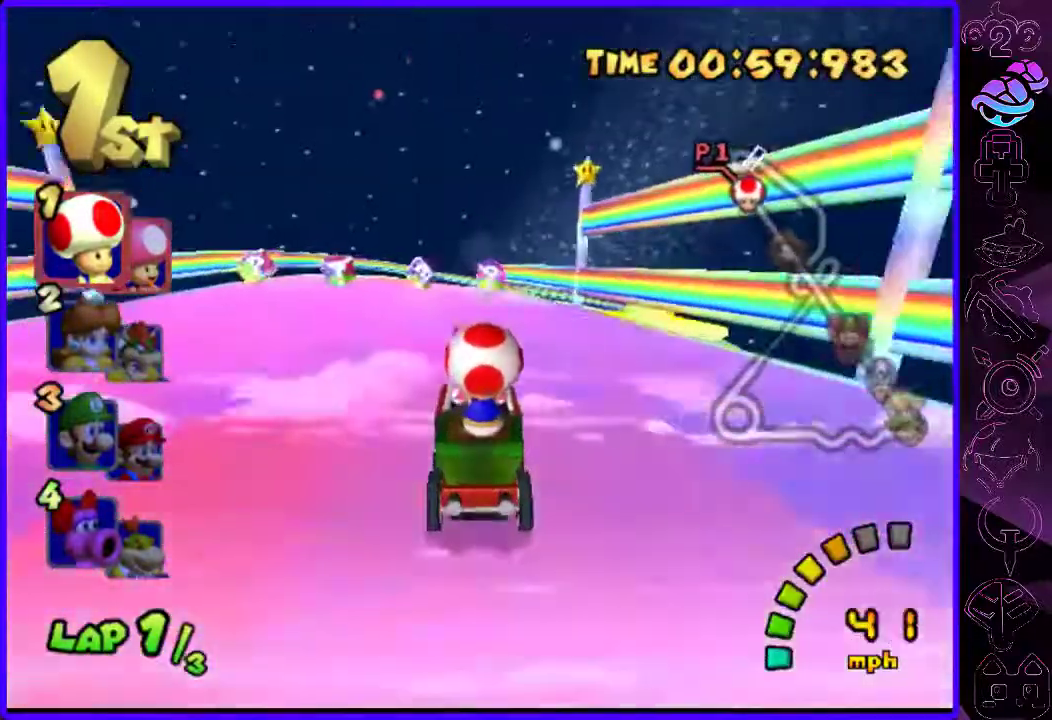
{"dt_ms": 1000, "buttons": ["B", "R2"], "left_stick": "left", "right_stick": "center"}
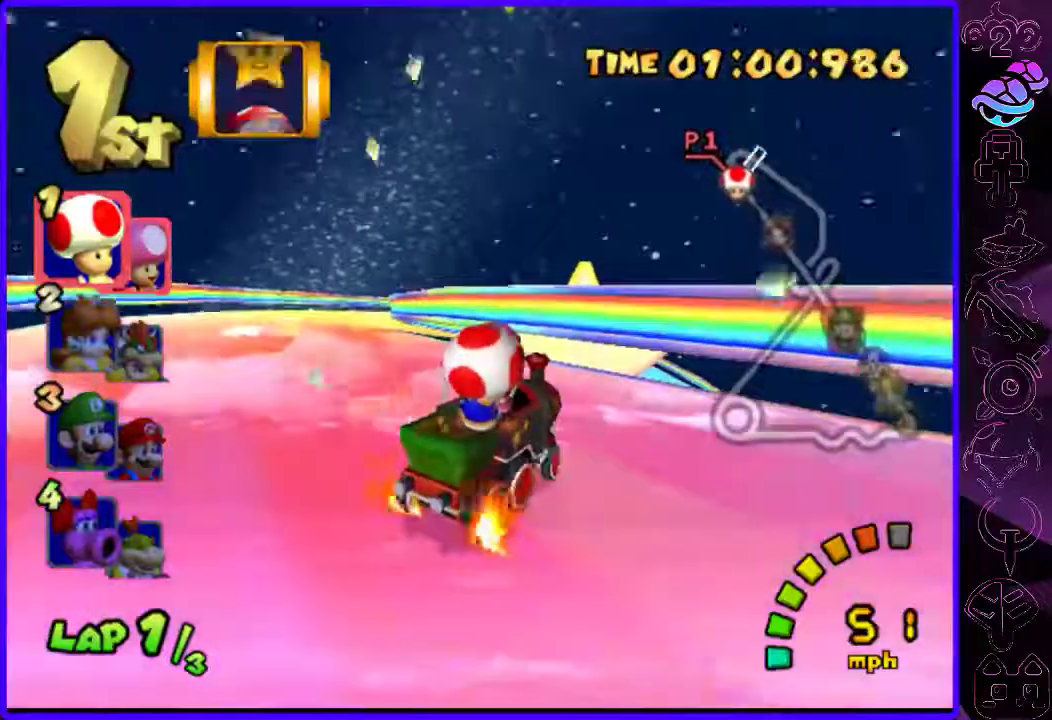
{"dt_ms": 500, "buttons": ["B", "R2"], "left_stick": "left", "right_stick": "center", "events": []}
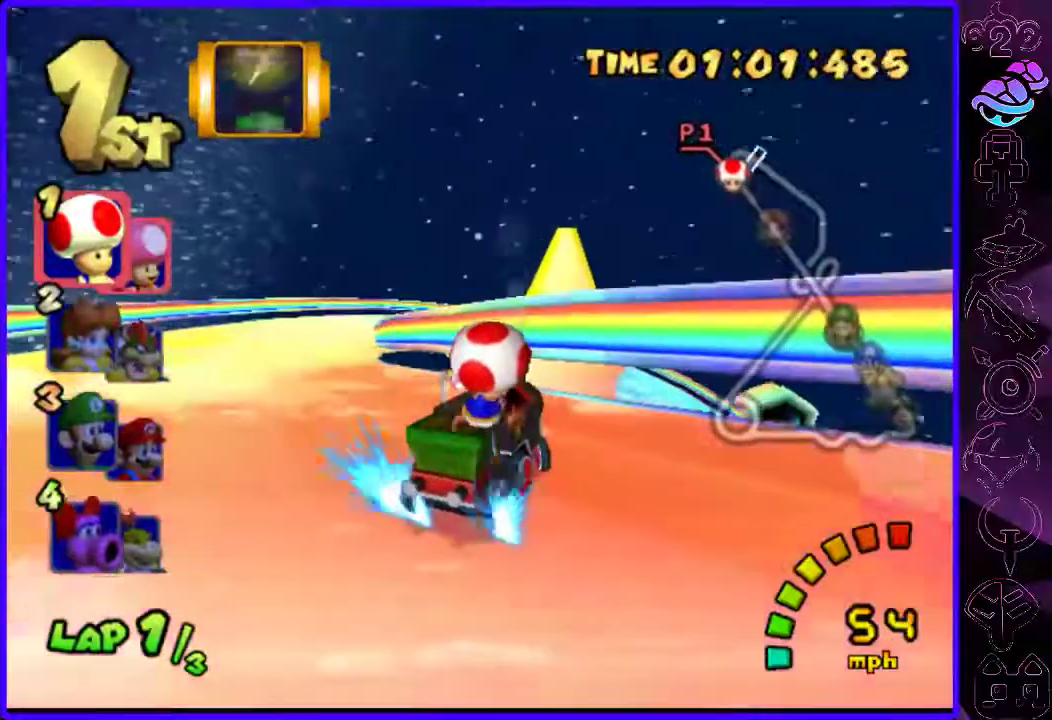
{"dt_ms": 500, "buttons": ["B", "R2"], "left_stick": "center", "right_stick": "center", "events": [[120, "Y", "down"], [120, "left_stick", "center"], [220, "Y", "up"], [260, "left_stick", "right"], [480, "left_stick", "center"]]}
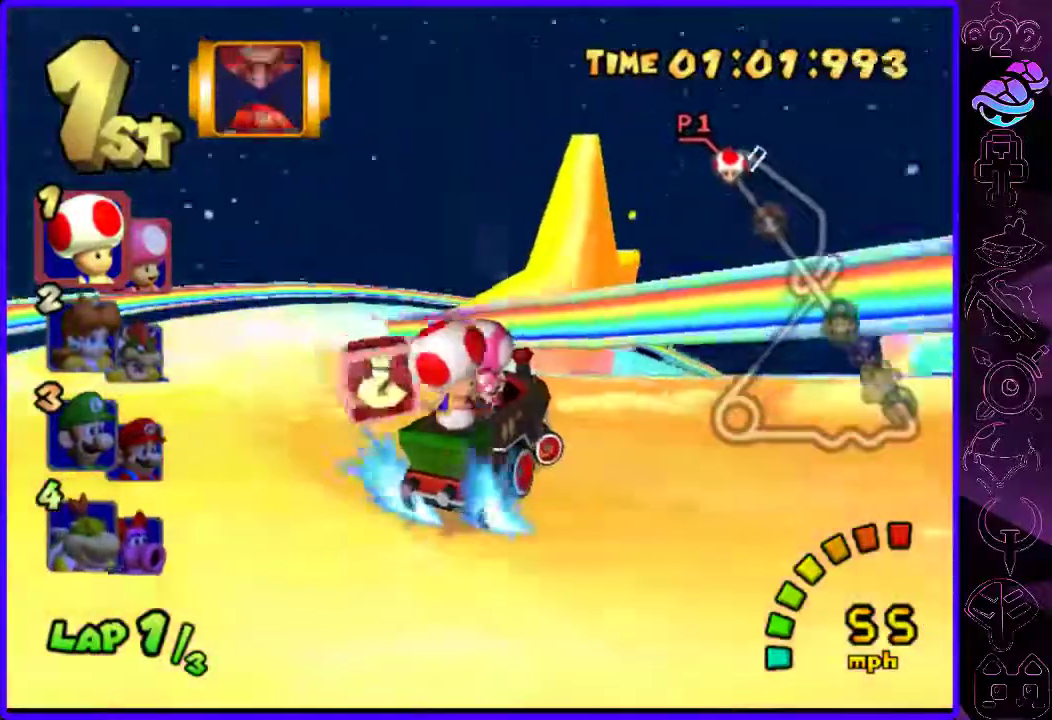
{"dt_ms": 500, "buttons": ["B", "R2"], "left_stick": "right", "right_stick": "center", "events": [[380, "left_stick", "right"]]}
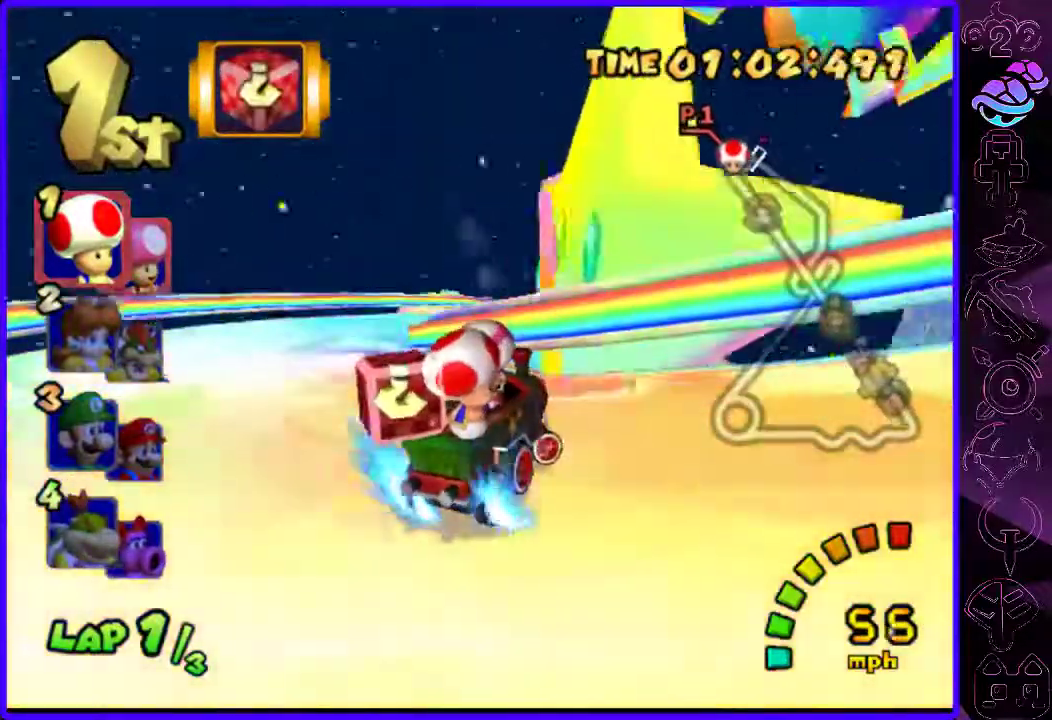
{"dt_ms": 500, "buttons": ["A", "B", "R2"], "left_stick": "right", "right_stick": "center", "events": [[120, "Y", "down"], [180, "Y", "up"], [420, "A", "down"]]}
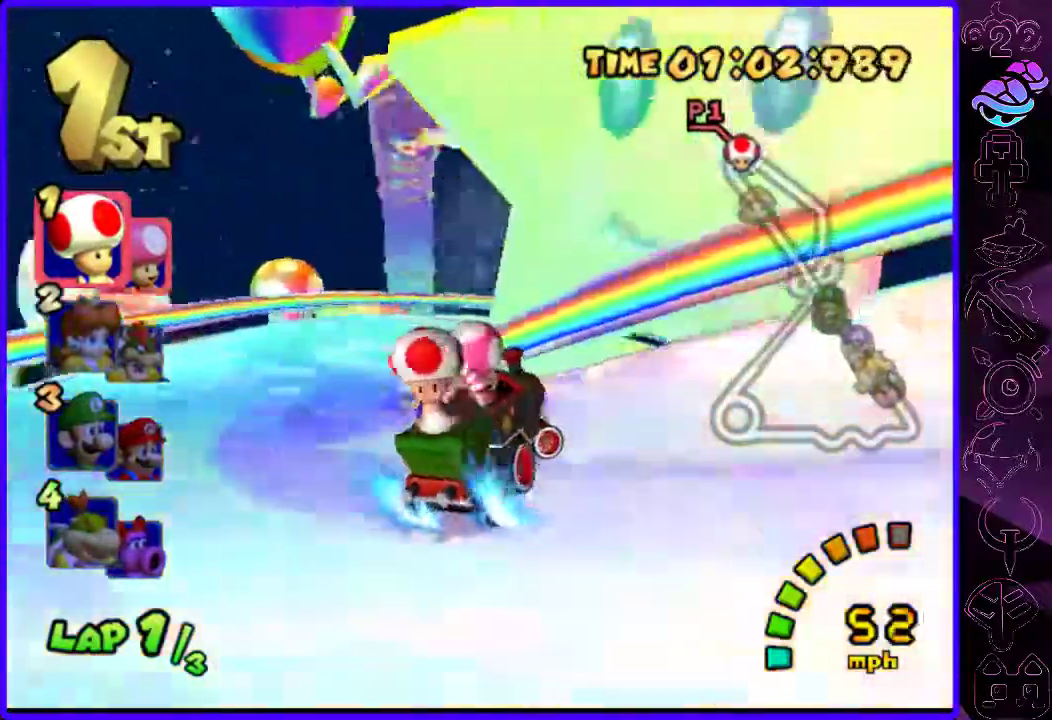
{"dt_ms": 500, "buttons": ["A", "B", "R2"], "left_stick": "right", "right_stick": "center", "events": [[80, "A", "up"], [480, "A", "down"]]}
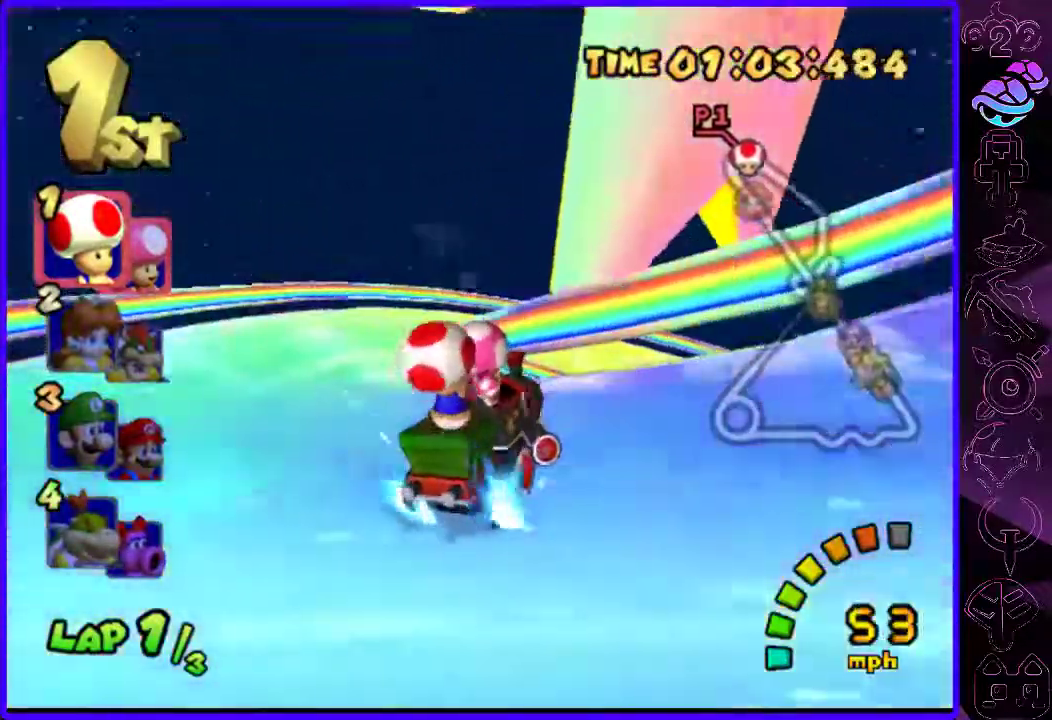
{"dt_ms": 500, "buttons": ["A", "B", "R2"], "left_stick": "right", "right_stick": "center", "events": []}
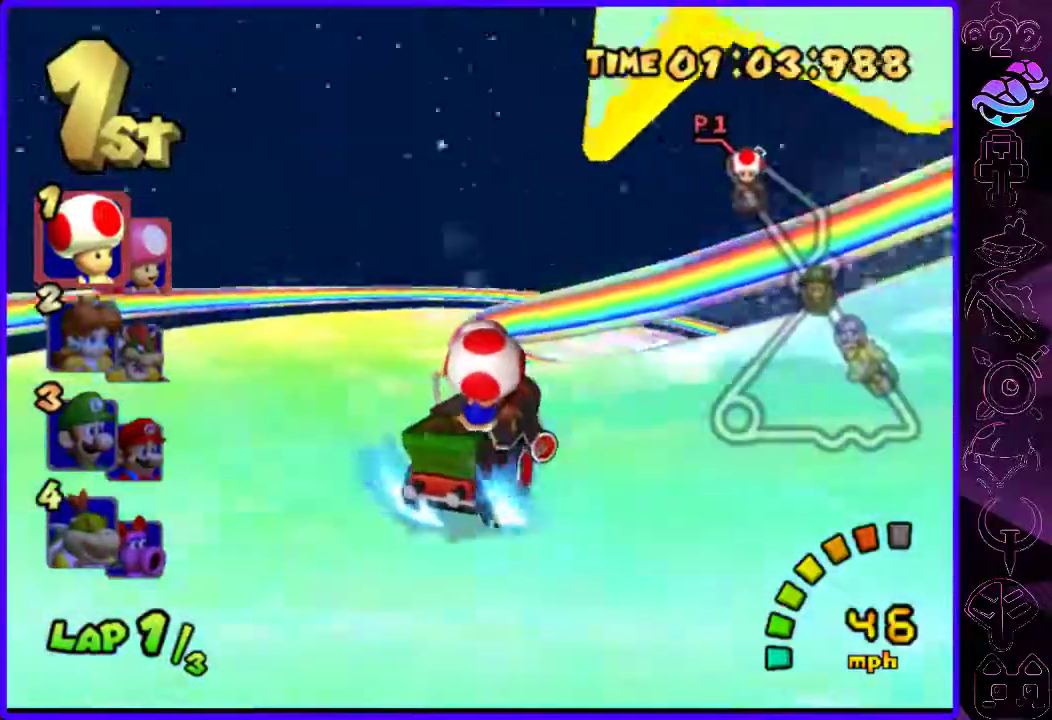
{"dt_ms": 500, "buttons": ["A", "B", "R2"], "left_stick": "right", "right_stick": "center", "events": []}
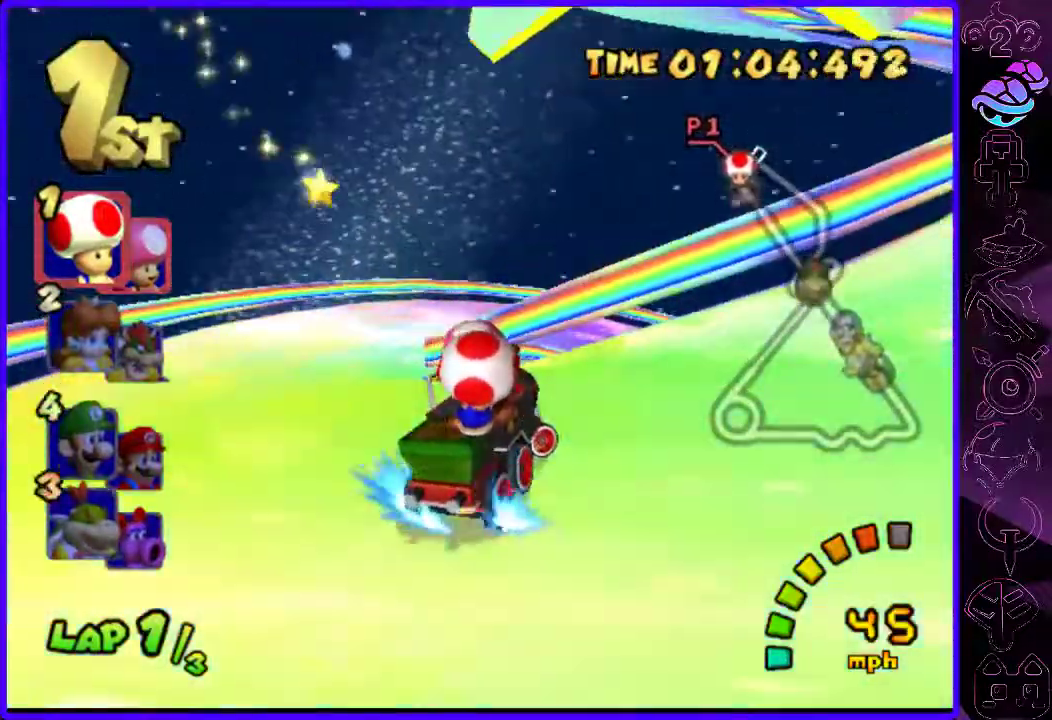
{"dt_ms": 500, "buttons": ["A", "B", "R2"], "left_stick": "right", "right_stick": "center", "events": []}
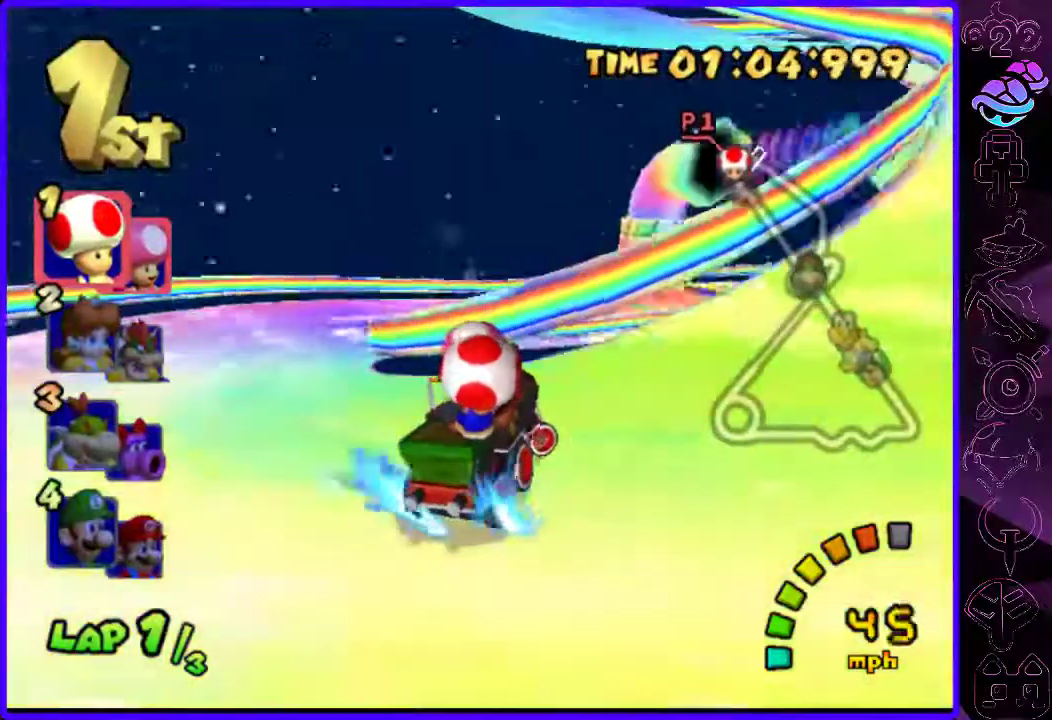
{"dt_ms": 500, "buttons": ["A", "B", "R2"], "left_stick": "right", "right_stick": "center", "events": []}
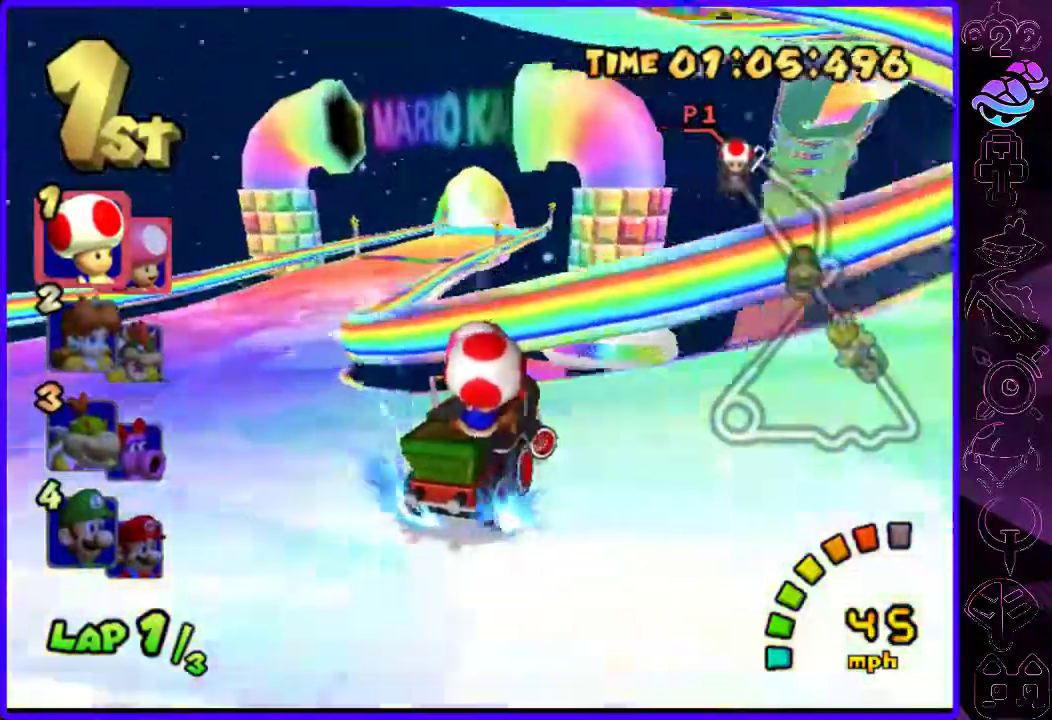
{"dt_ms": 500, "buttons": ["B"], "left_stick": "left", "right_stick": "center", "events": [[20, "A", "up"], [120, "left_stick", "left"], [380, "R2", "up"]]}
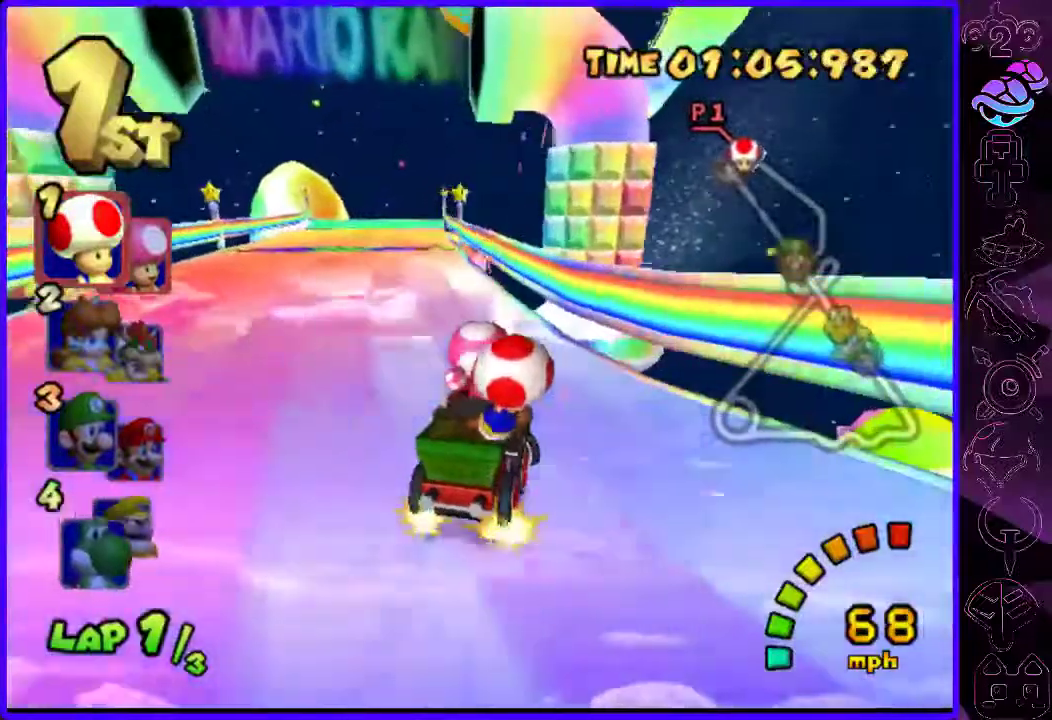
{"dt_ms": 500, "buttons": ["B"], "left_stick": "right", "right_stick": "center", "events": [[480, "left_stick", "right"]]}
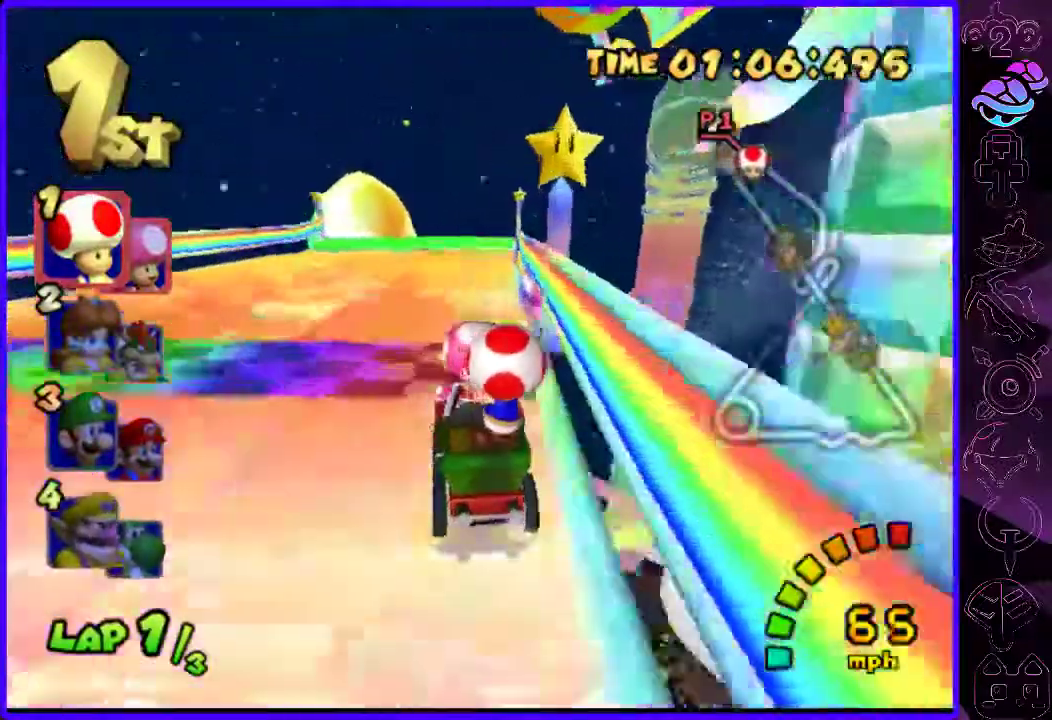
{"dt_ms": 500, "buttons": ["B"], "left_stick": "center", "right_stick": "center", "events": [[100, "left_stick", "center"], [340, "left_stick", "right"], [500, "left_stick", "center"]]}
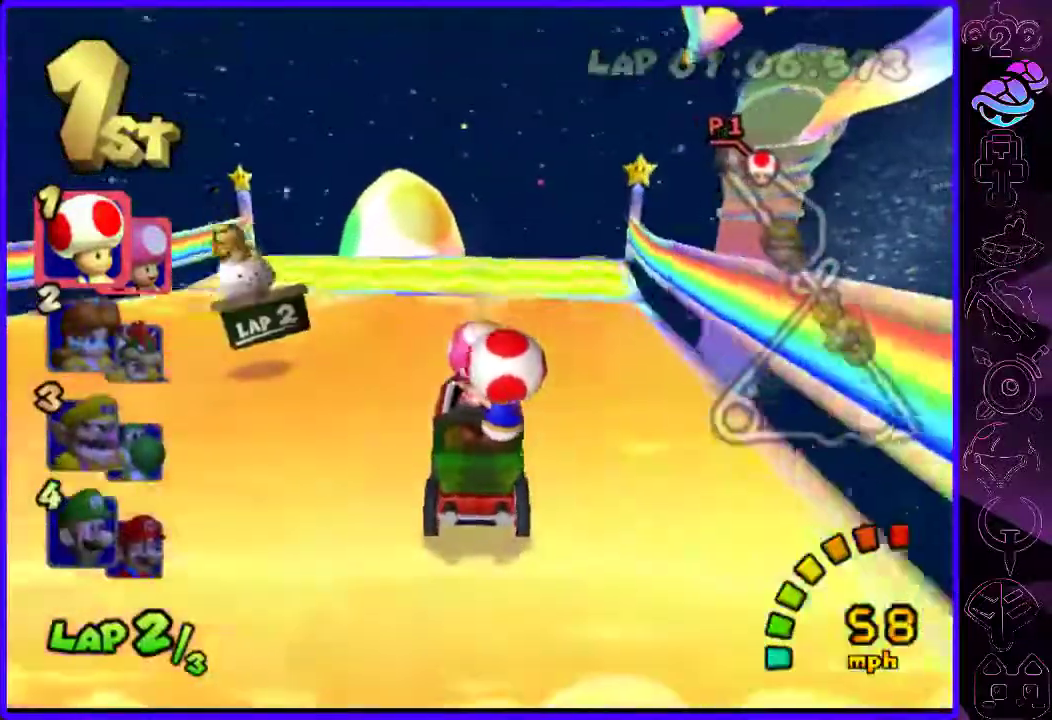
{"dt_ms": 500, "buttons": ["B"], "left_stick": "center", "right_stick": "center", "events": []}
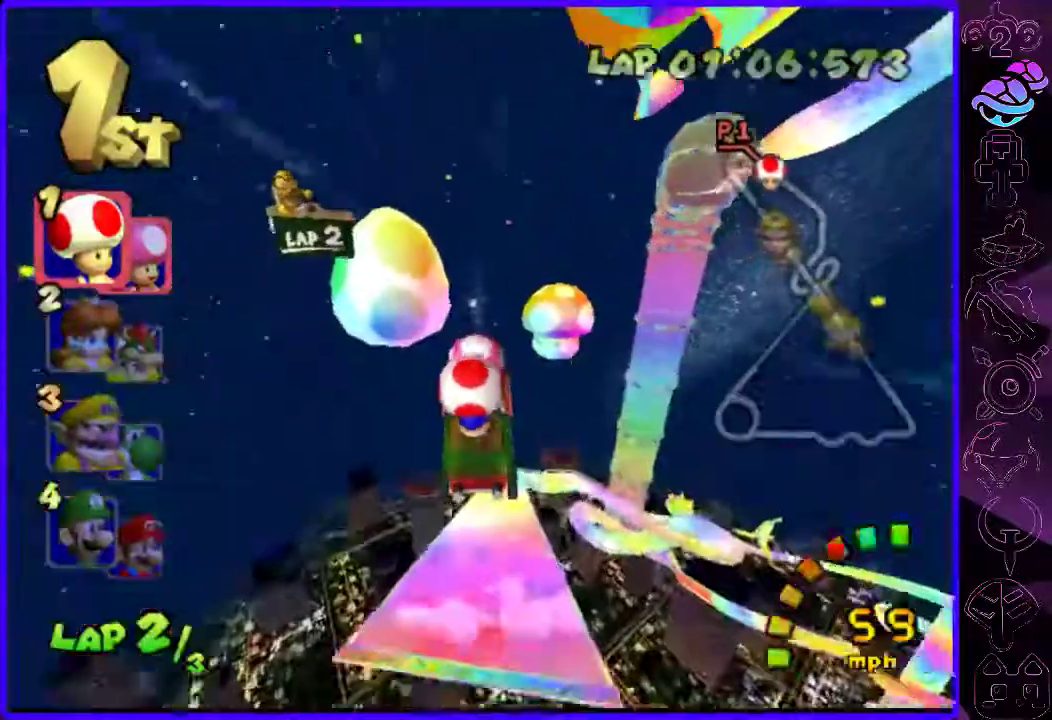
{"dt_ms": 500, "buttons": ["B"], "left_stick": "up", "right_stick": "center", "events": [[60, "left_stick", "up"]]}
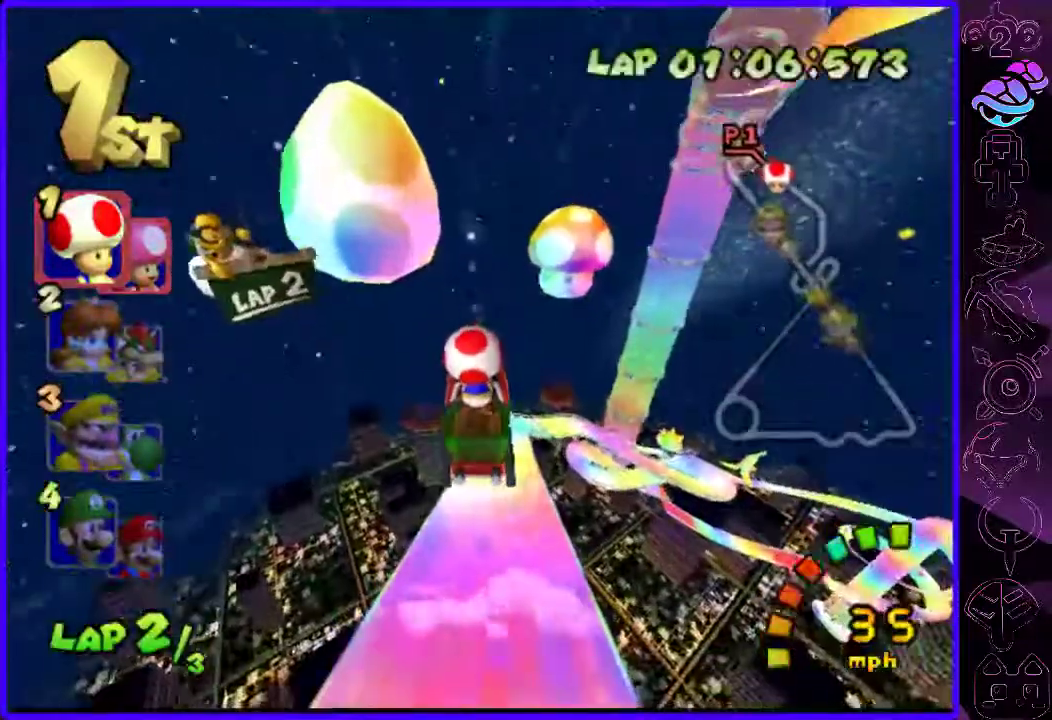
{"dt_ms": 500, "buttons": ["B", "R2"], "left_stick": "right", "right_stick": "center", "events": [[80, "left_stick", "up-right"], [140, "R2", "down"], [280, "left_stick", "right"]]}
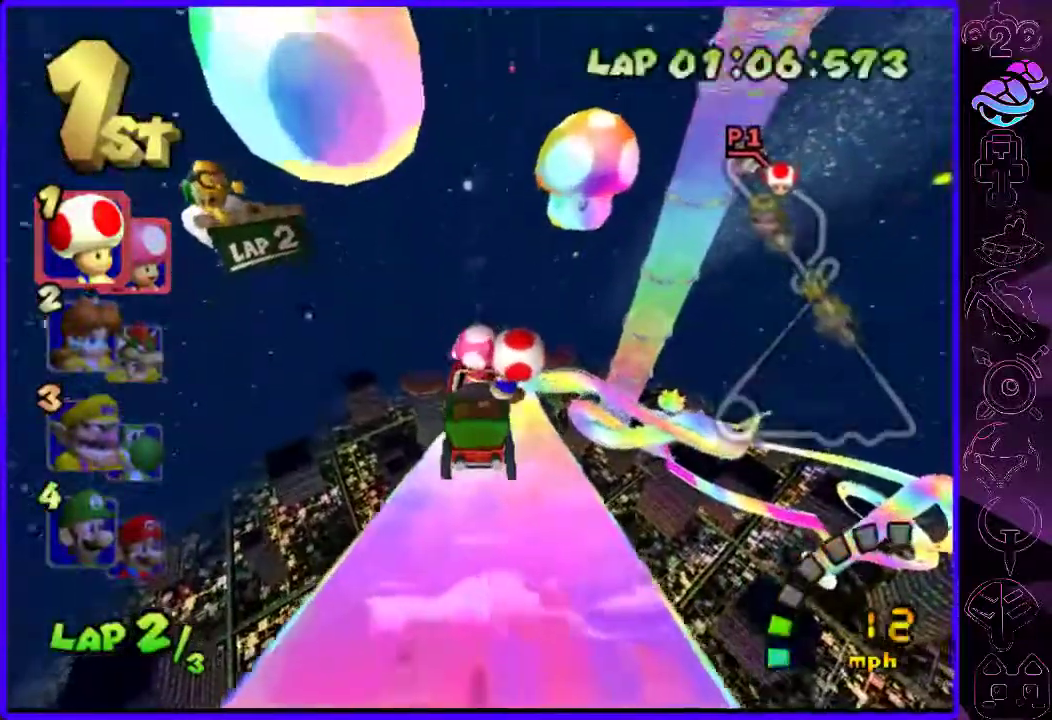
{"dt_ms": 500, "buttons": ["B"], "left_stick": "right", "right_stick": "center", "events": [[140, "R2", "up"], [180, "left_stick", "center"], [480, "left_stick", "right"]]}
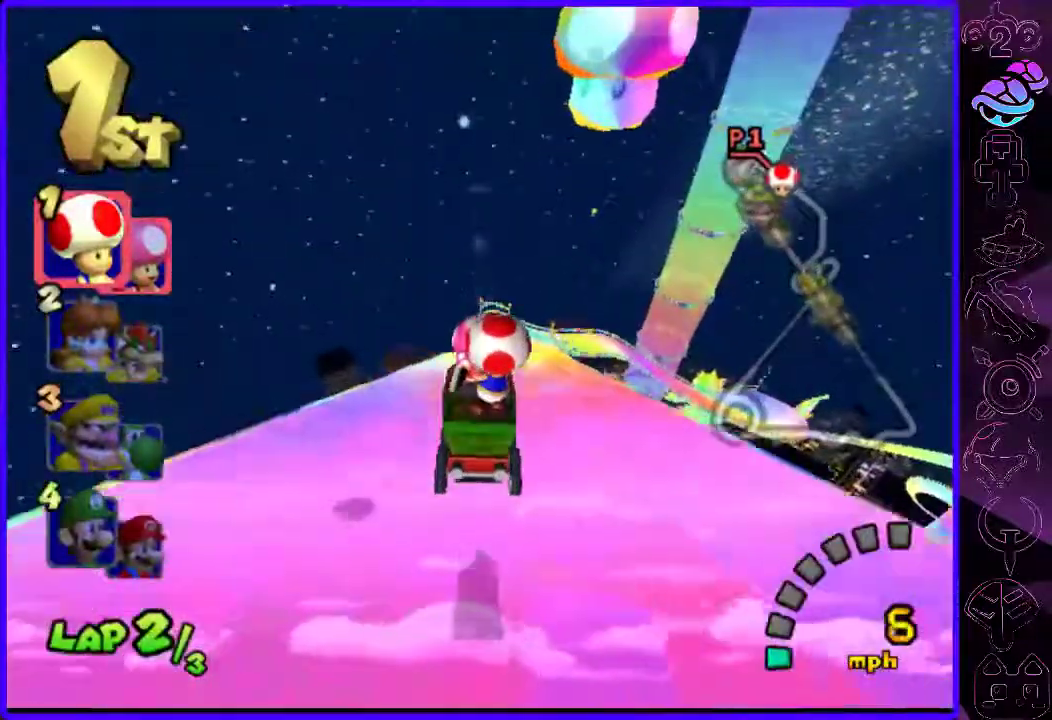
{"dt_ms": 500, "buttons": ["B"], "left_stick": "center", "right_stick": "center", "events": [[140, "left_stick", "center"]]}
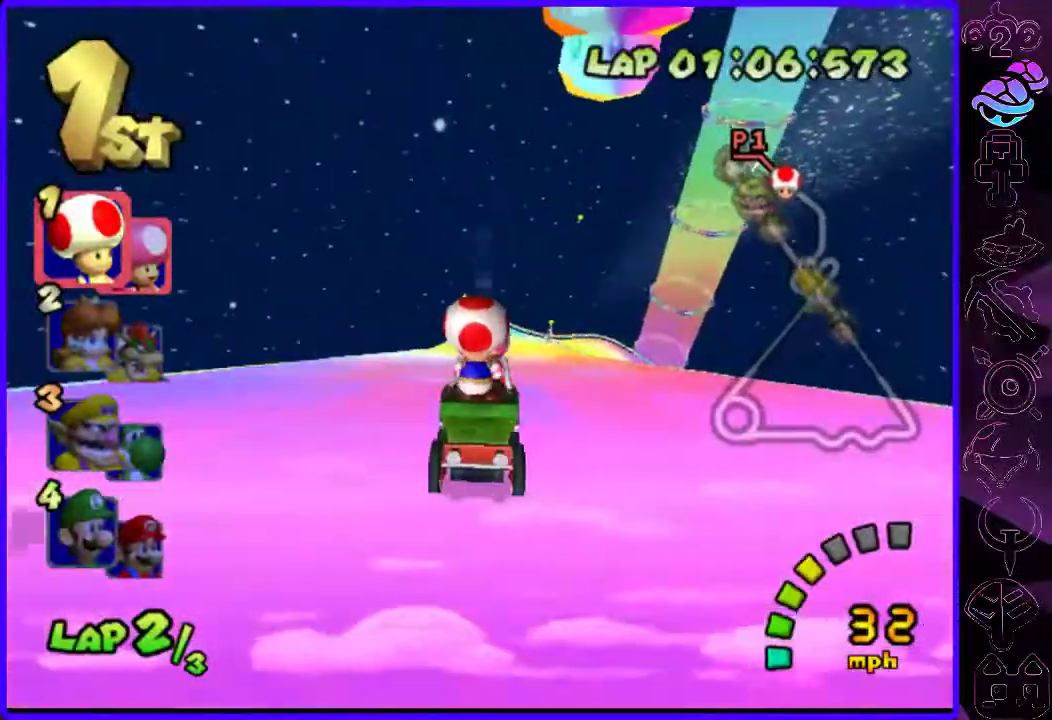
{"dt_ms": 500, "buttons": ["B"], "left_stick": "center", "right_stick": "center", "events": [[100, "left_stick", "right"], [260, "left_stick", "center"]]}
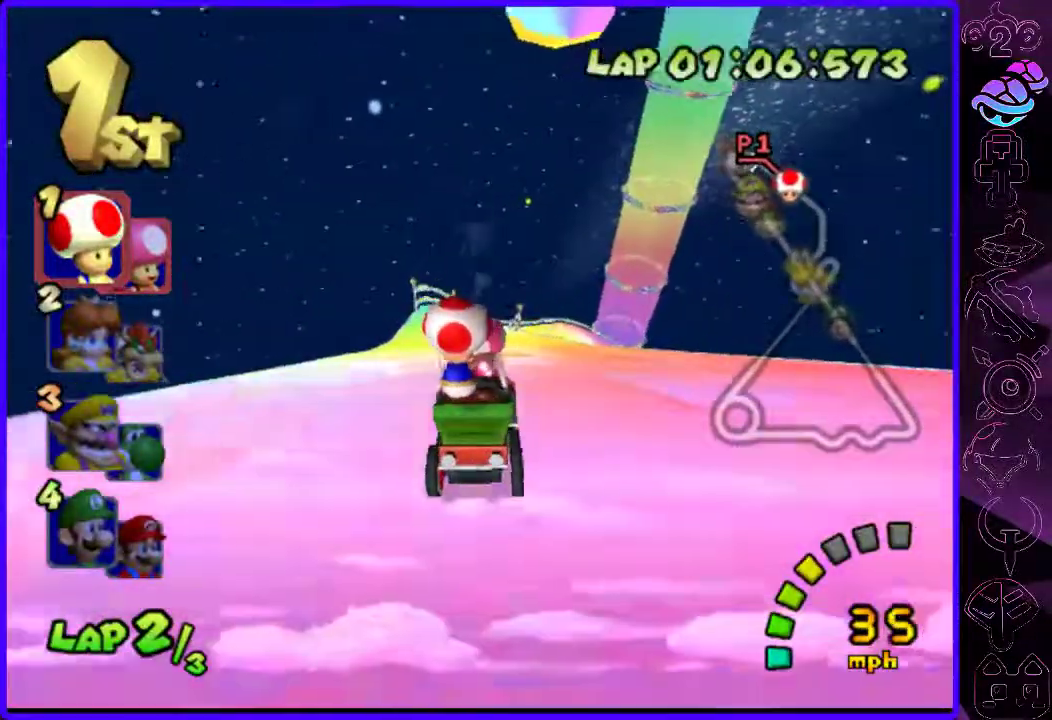
{"dt_ms": 500, "buttons": ["B"], "left_stick": "right", "right_stick": "center", "events": [[140, "left_stick", "left"], [260, "left_stick", "center"], [460, "left_stick", "right"]]}
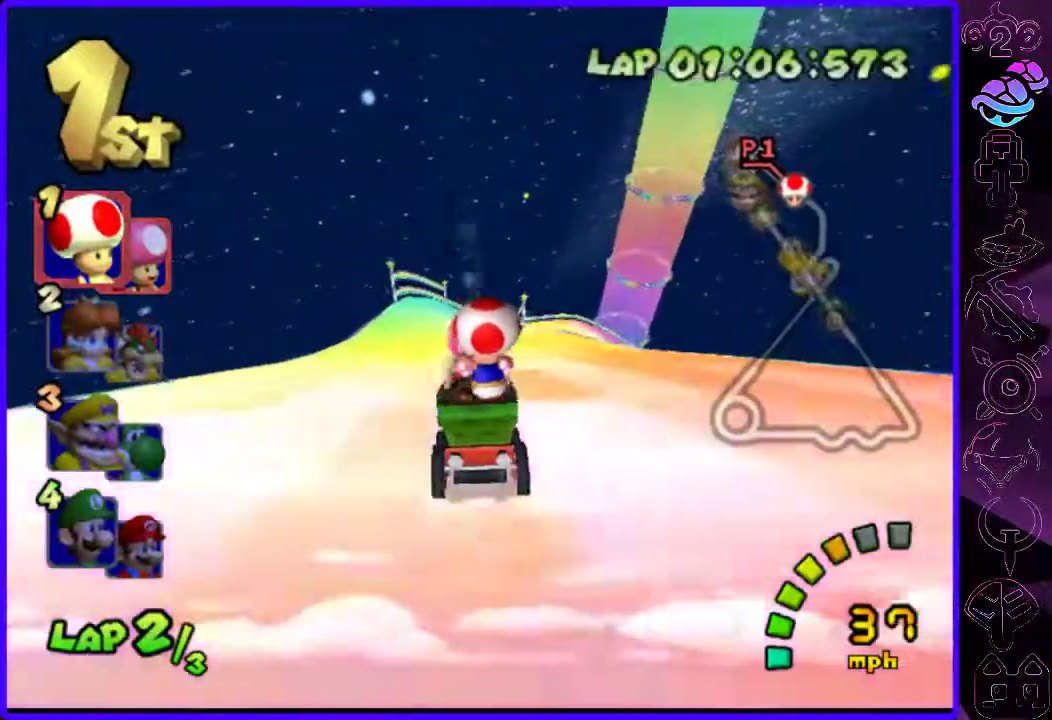
{"dt_ms": 500, "buttons": ["B", "R2"], "left_stick": "center", "right_stick": "center", "events": [[120, "R2", "down"], [200, "left_stick", "left"], [340, "left_stick", "center"]]}